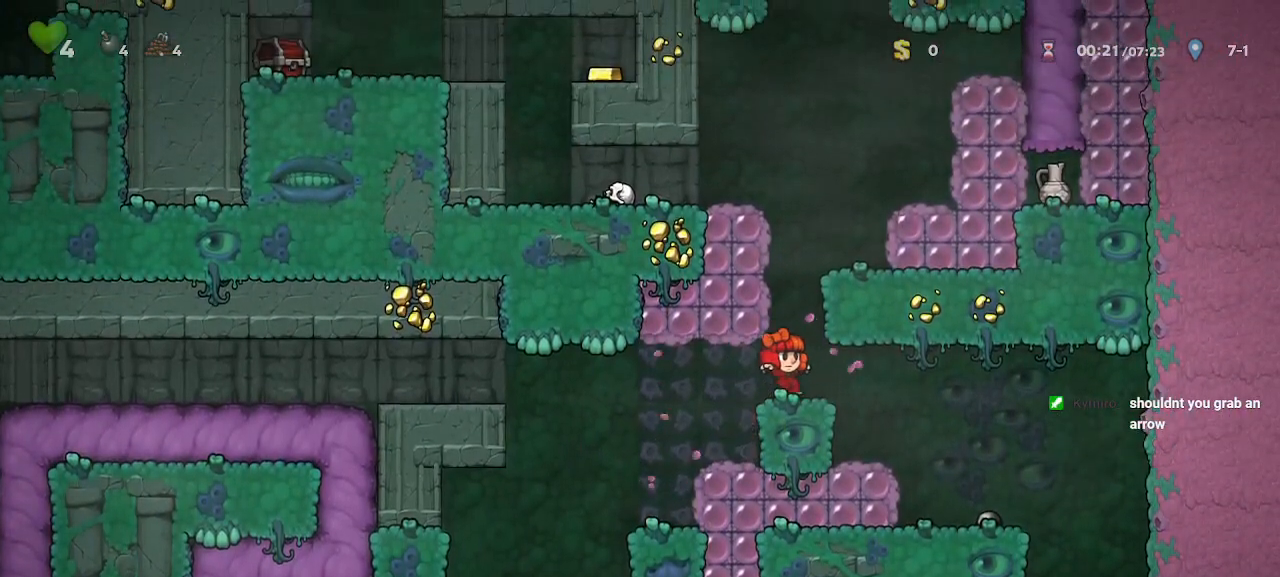
Gameplay with keyboard; each line is a JSON object with the keys held at the frame after it. "events" lists presses ("down") and releases ("up") of "a", "door", "down", "left", "right", "run", "s", "up", "x" and "z" between this image and that frame as [ms after this image, input, new state], when the widget could be followed in between. No other keys are recorded. Mouse input is not recorded. Key names are as the overlay labels them; some are game actions (e.g. jump) rather than physical keys.
{"keys": ["right", "run"], "events": [[217, "z", "down"], [267, "right", "down"], [400, "z", "up"]]}
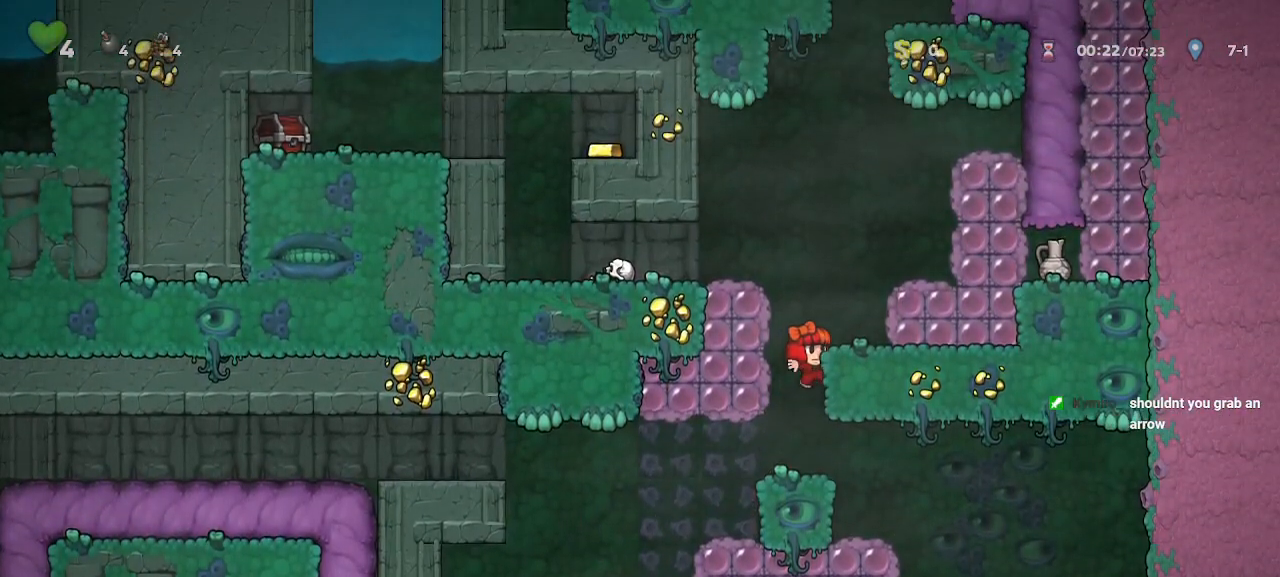
{"keys": ["left", "run", "z"], "events": [[33, "z", "down"], [183, "z", "up"], [283, "right", "up"], [417, "left", "down"], [417, "z", "down"]]}
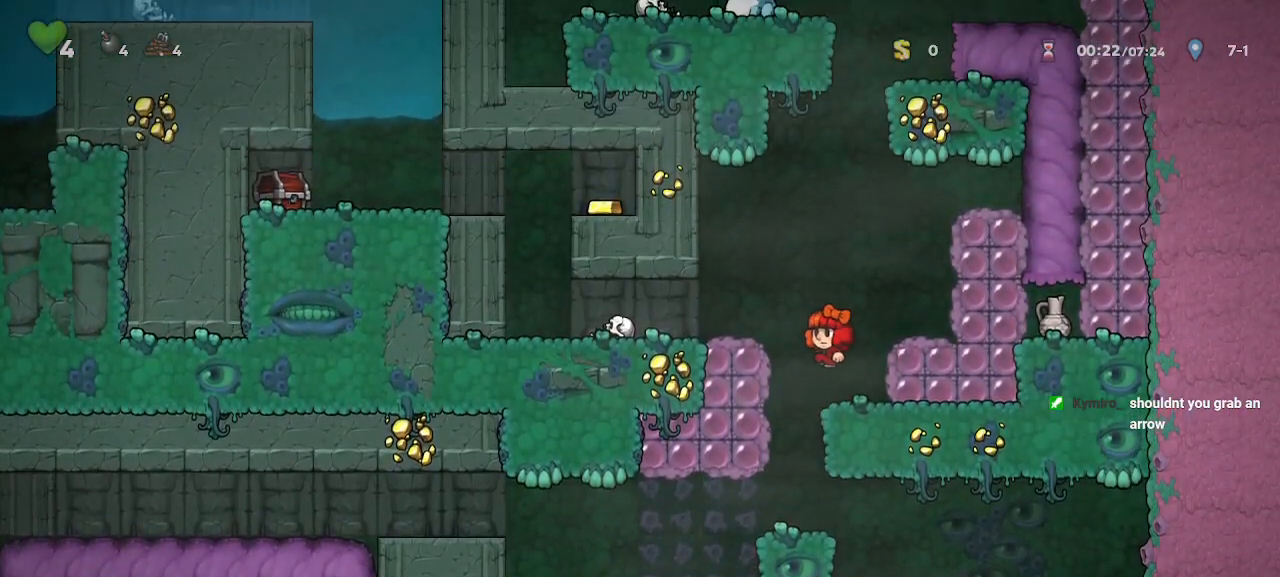
{"keys": ["run", "up"], "events": [[100, "z", "up"], [283, "left", "up"], [283, "up", "down"]]}
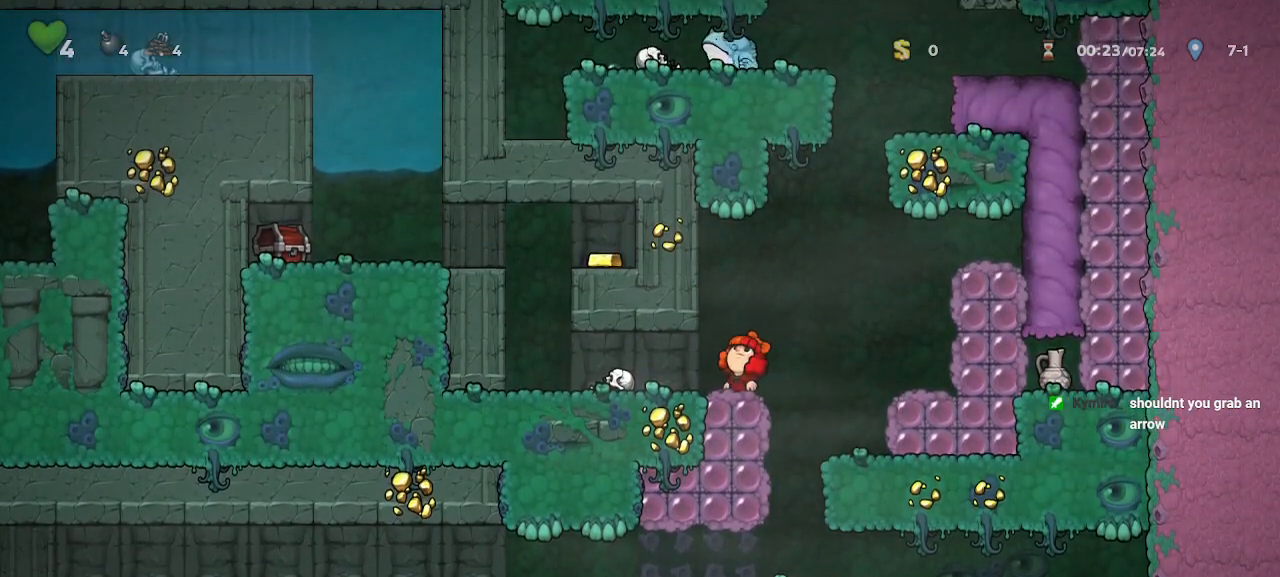
{"keys": ["run", "up"], "events": []}
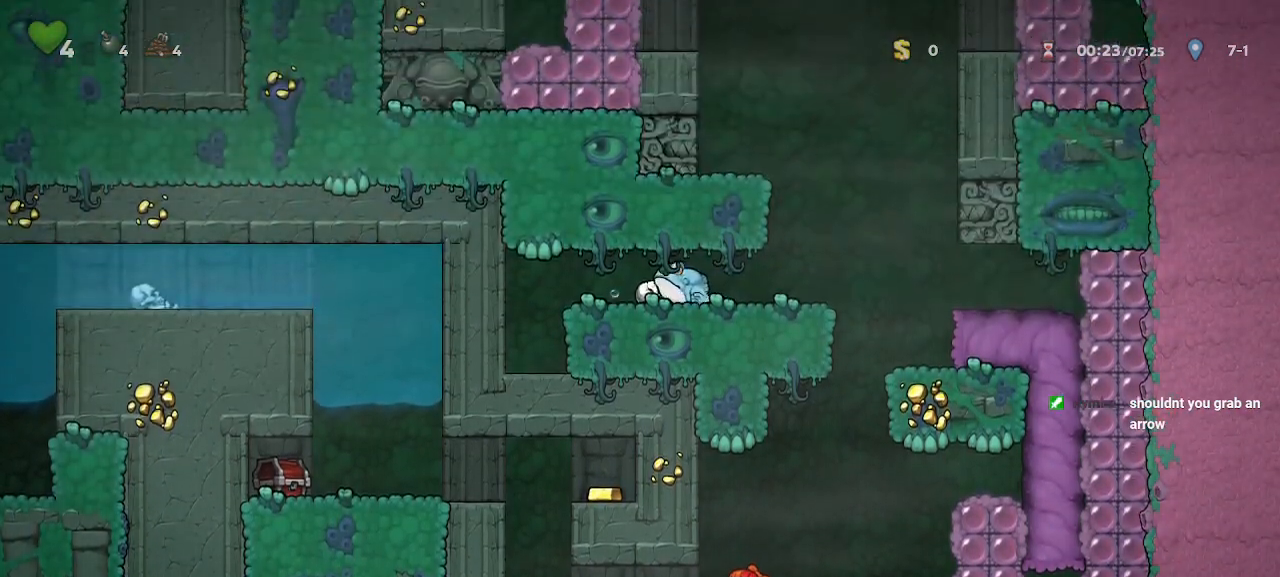
{"keys": [], "events": [[183, "up", "up"], [417, "run", "up"]]}
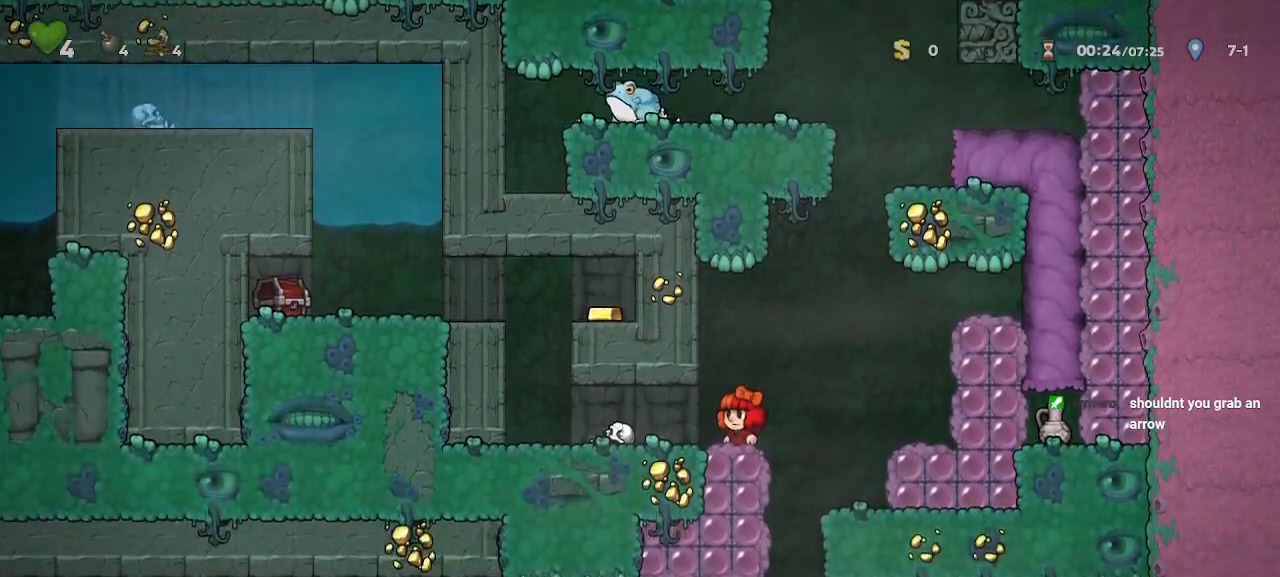
{"keys": [], "events": [[67, "right", "down"], [200, "z", "down"], [333, "z", "up"], [383, "right", "up"]]}
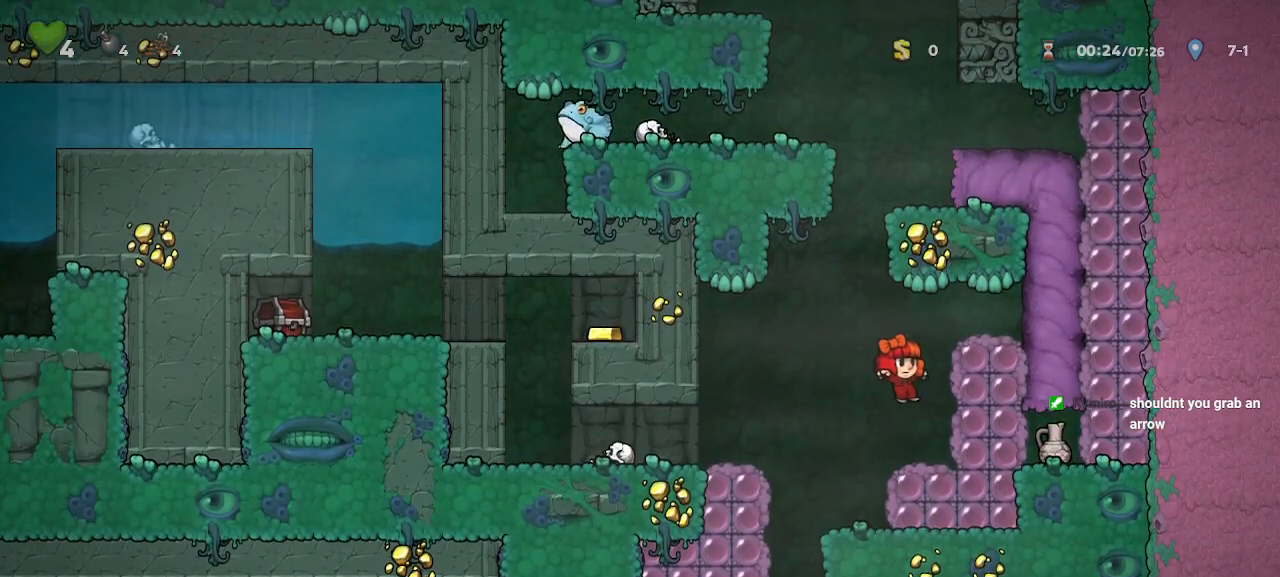
{"keys": ["x"]}
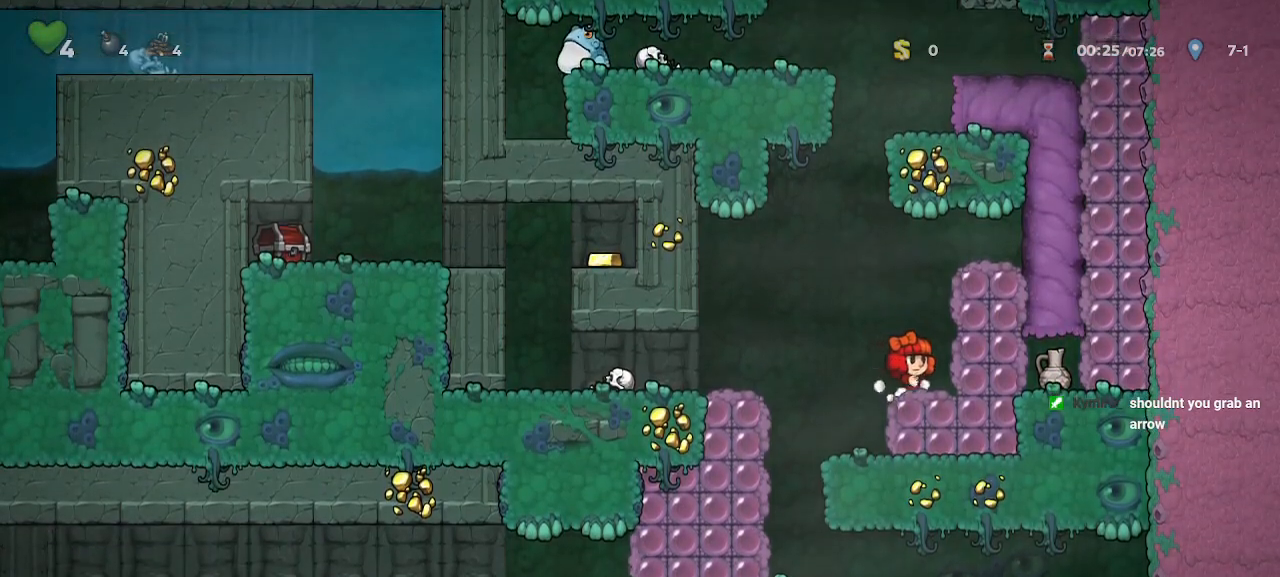
{"keys": ["right", "run"], "events": [[33, "x", "up"], [183, "run", "down"], [233, "right", "down"]]}
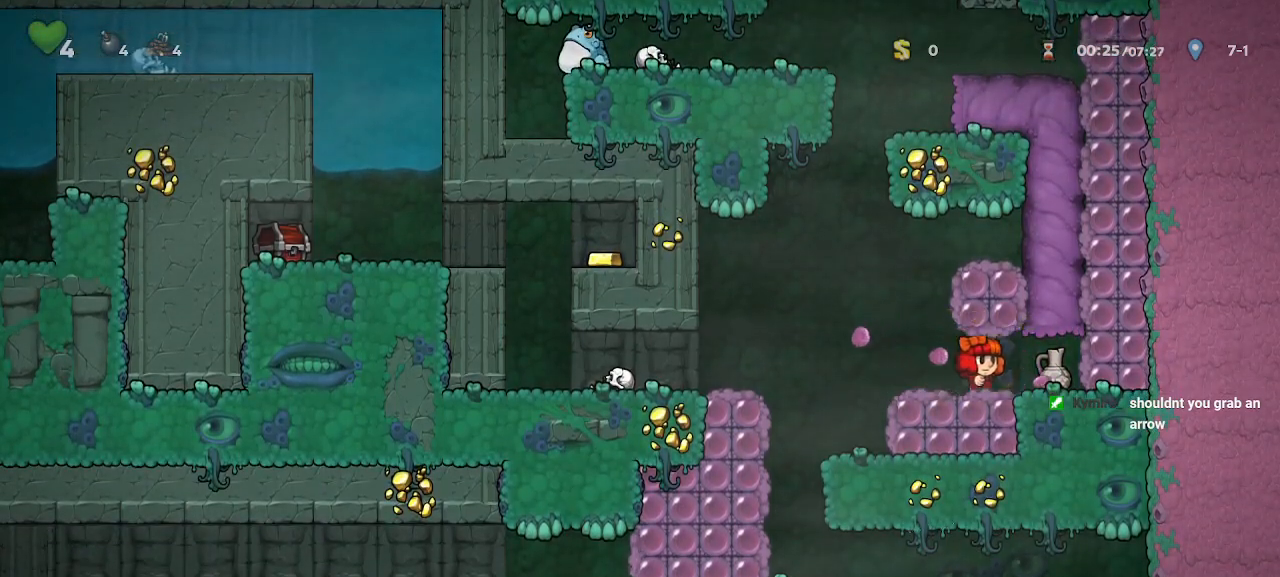
{"keys": ["run", "up"], "events": [[200, "up", "down"], [250, "right", "up"]]}
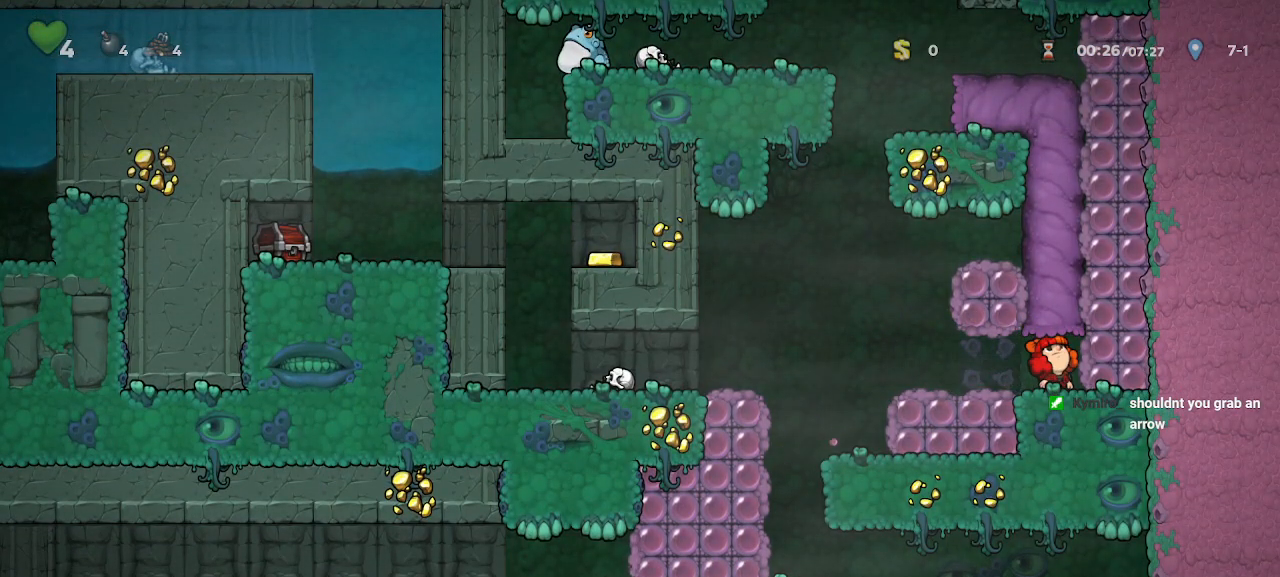
{"keys": ["run"], "events": [[117, "z", "down"], [267, "z", "up"], [317, "up", "up"]]}
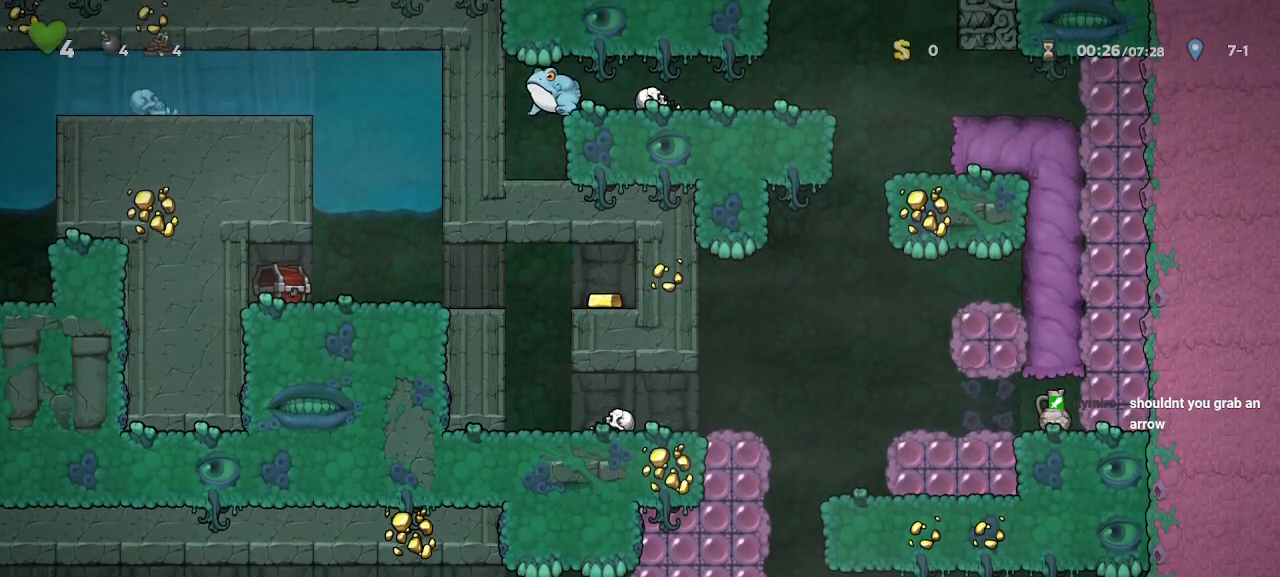
{"keys": ["run"], "events": []}
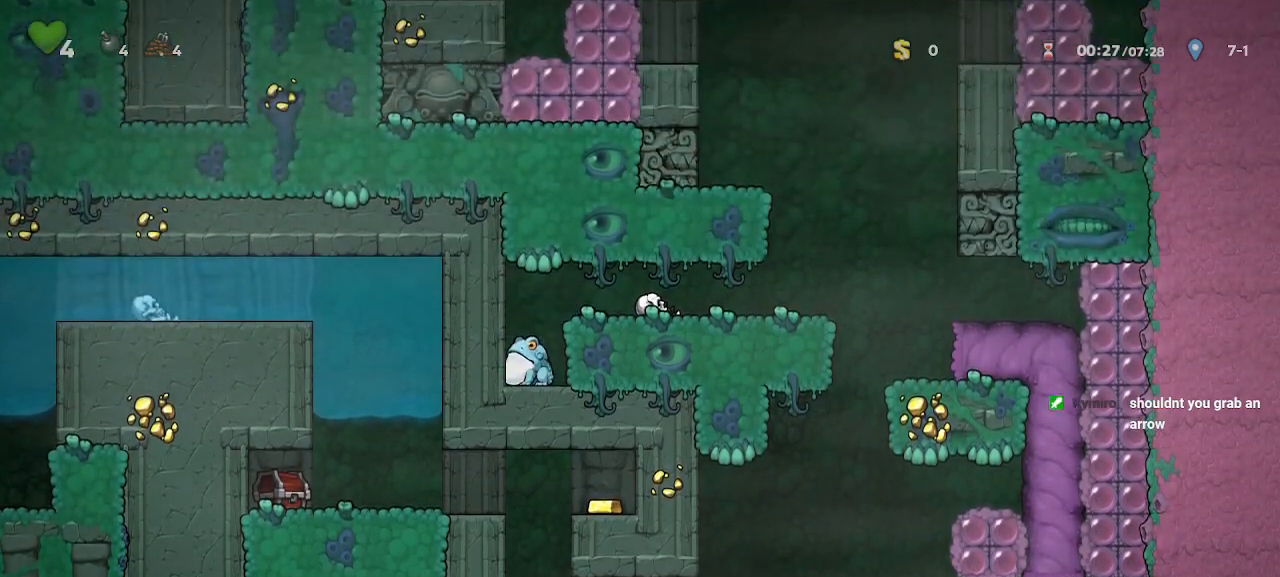
{"keys": ["run"], "events": []}
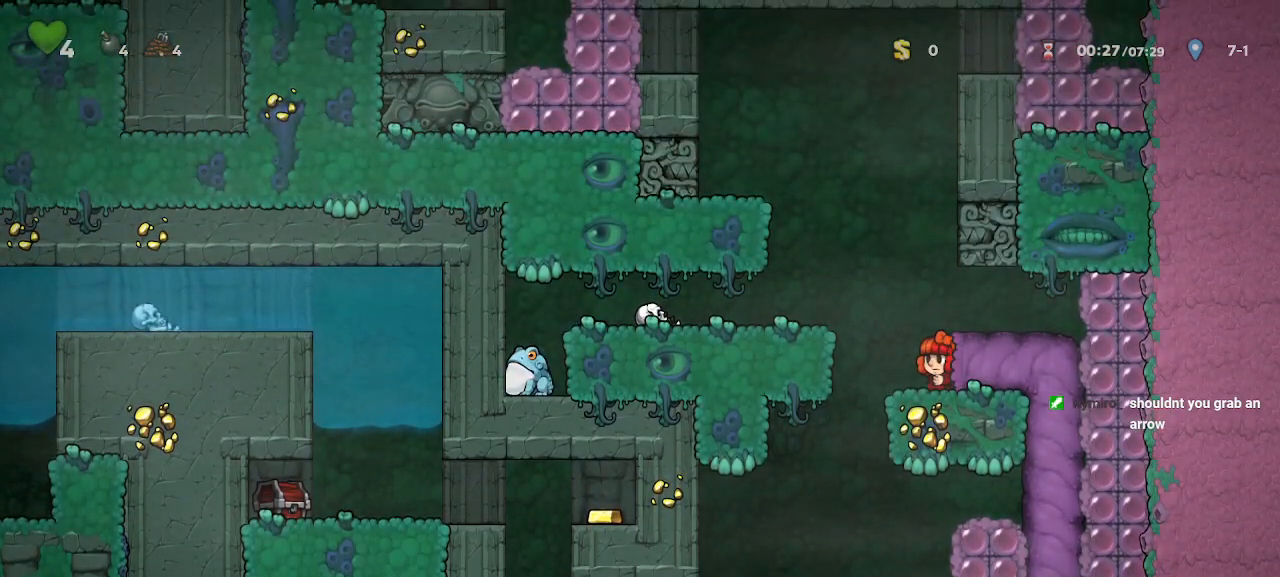
{"keys": [], "events": [[317, "run", "up"]]}
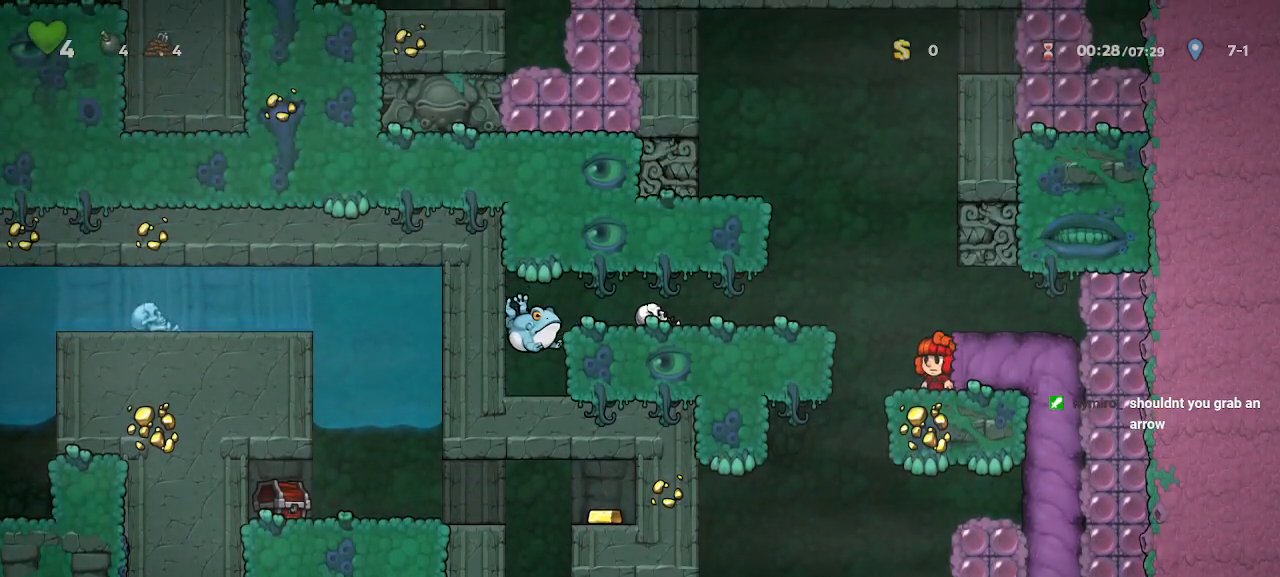
{"keys": ["left"], "events": [[33, "left", "down"], [83, "left", "up"], [317, "left", "down"], [317, "z", "down"], [467, "z", "up"]]}
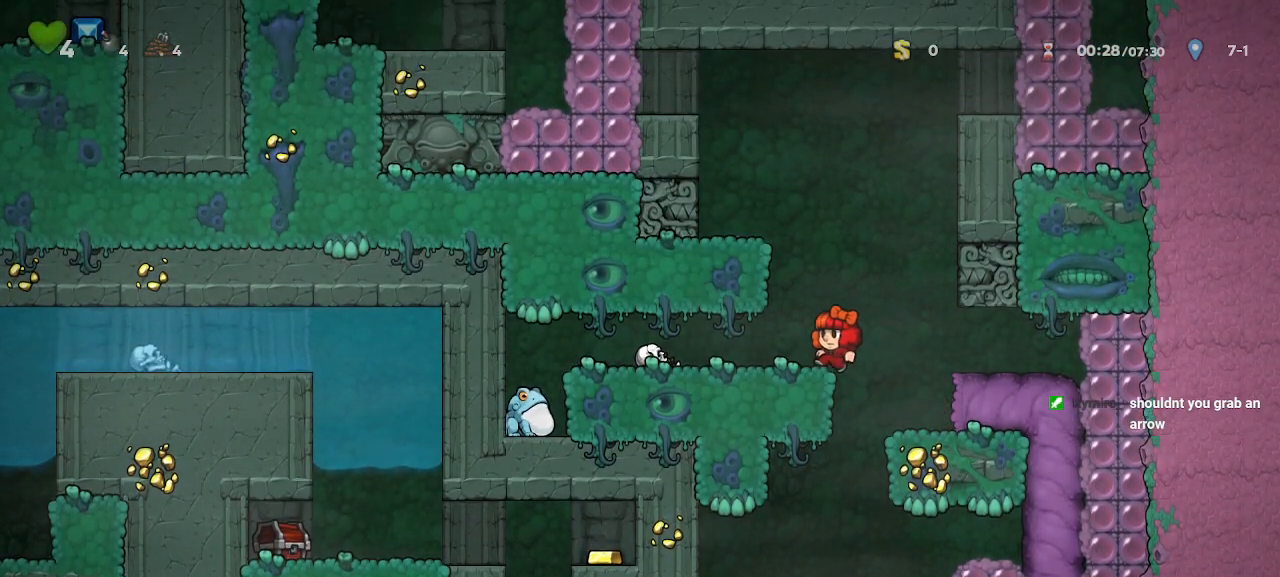
{"keys": ["left", "run"], "events": [[17, "left", "up"], [433, "left", "down"], [433, "run", "down"]]}
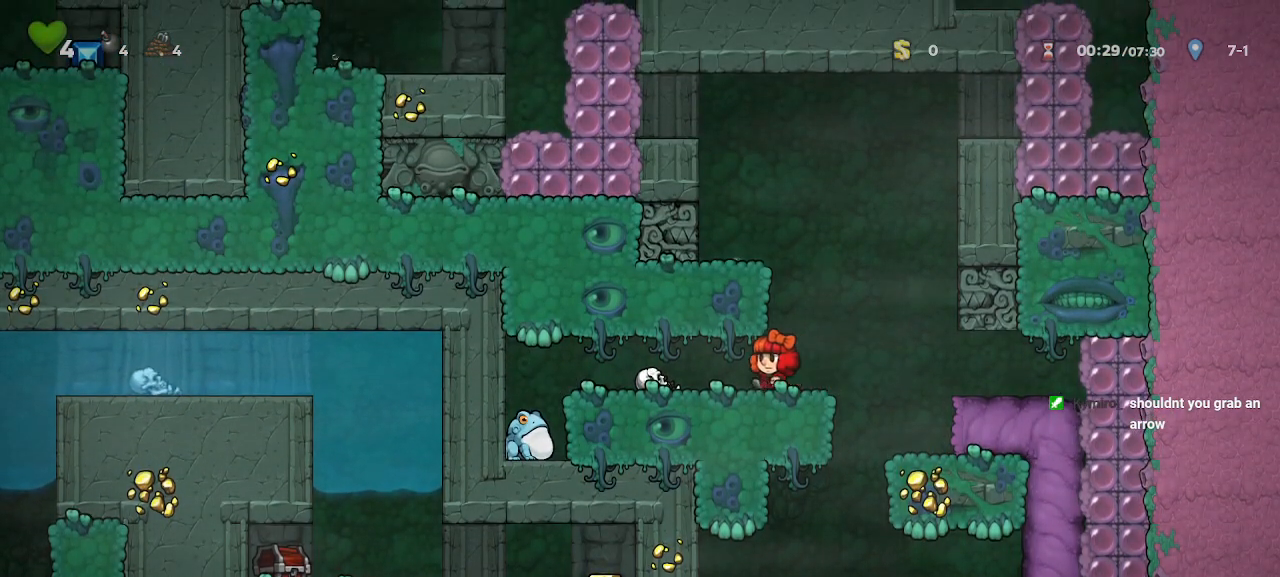
{"keys": ["run"], "events": [[67, "left", "up"]]}
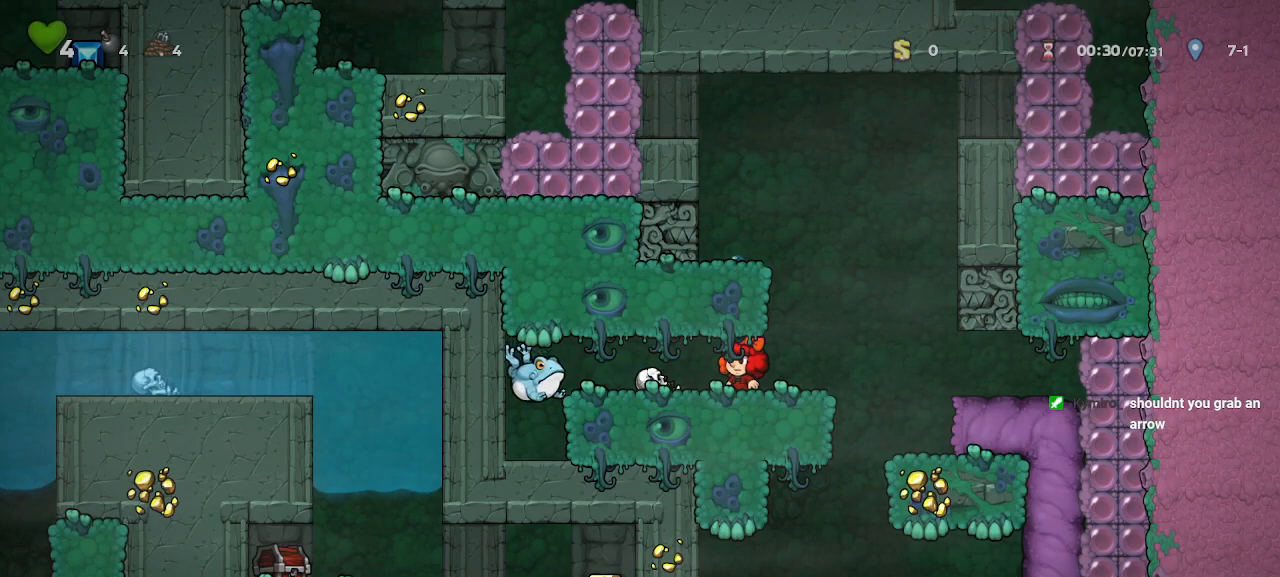
{"keys": ["run"], "events": [[50, "left", "down"], [133, "left", "up"], [233, "left", "down"], [417, "left", "up"]]}
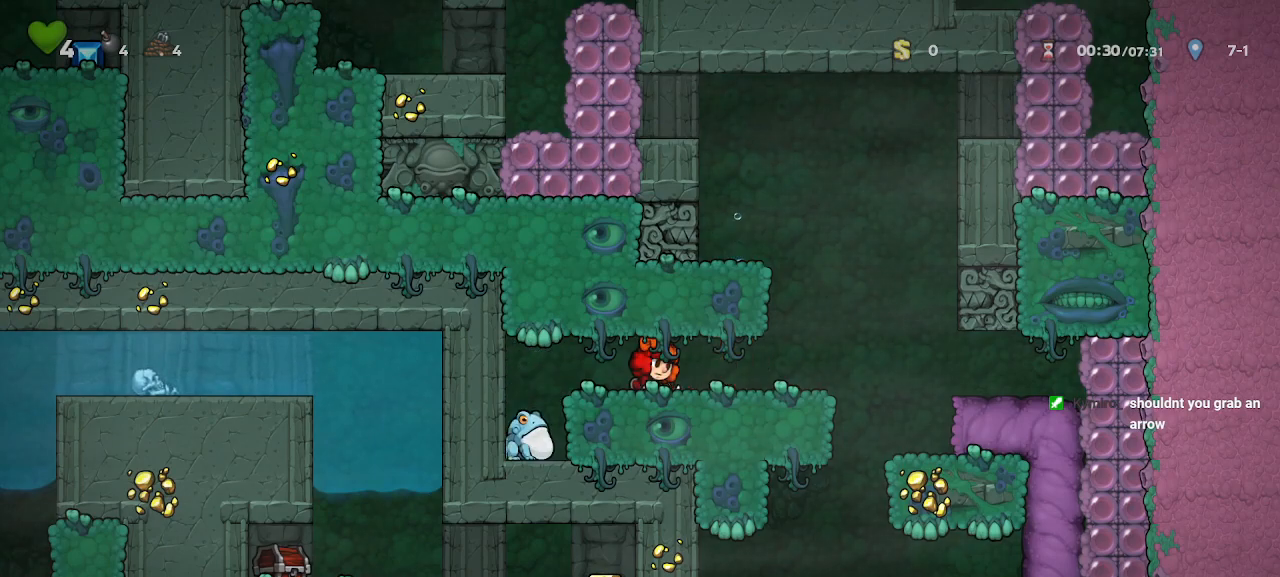
{"keys": ["down", "right", "run", "x"], "events": [[17, "down", "down"], [17, "right", "down"], [50, "x", "down"], [100, "x", "up"], [483, "x", "down"]]}
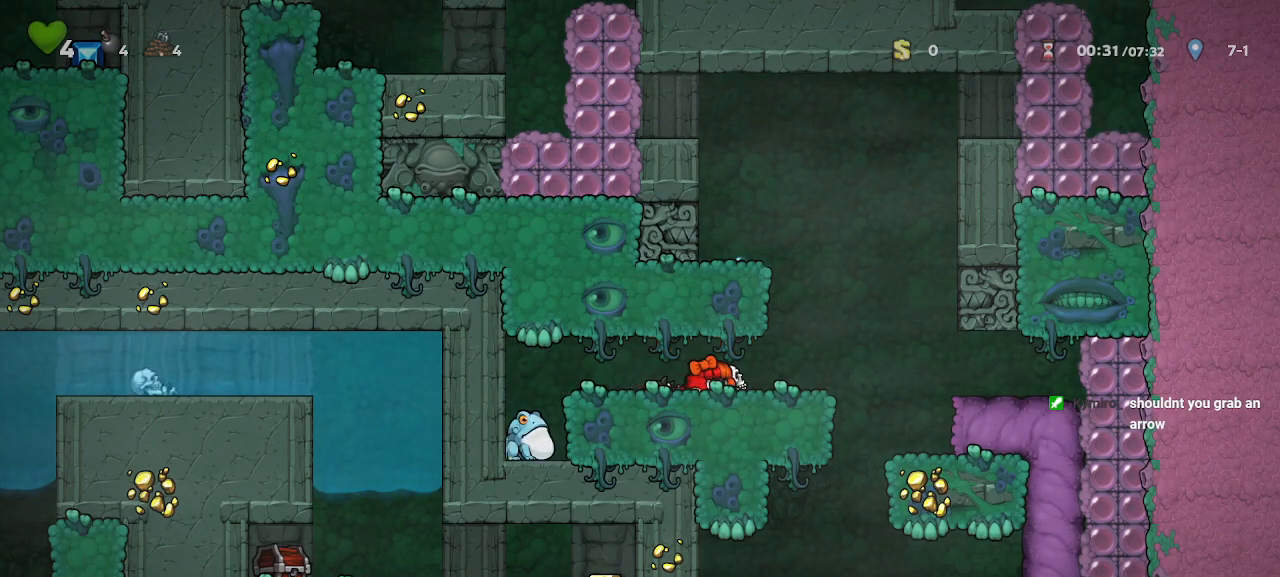
{"keys": ["run"], "events": [[17, "left", "down"], [67, "down", "up"], [67, "right", "up"], [67, "x", "up"], [117, "left", "up"]]}
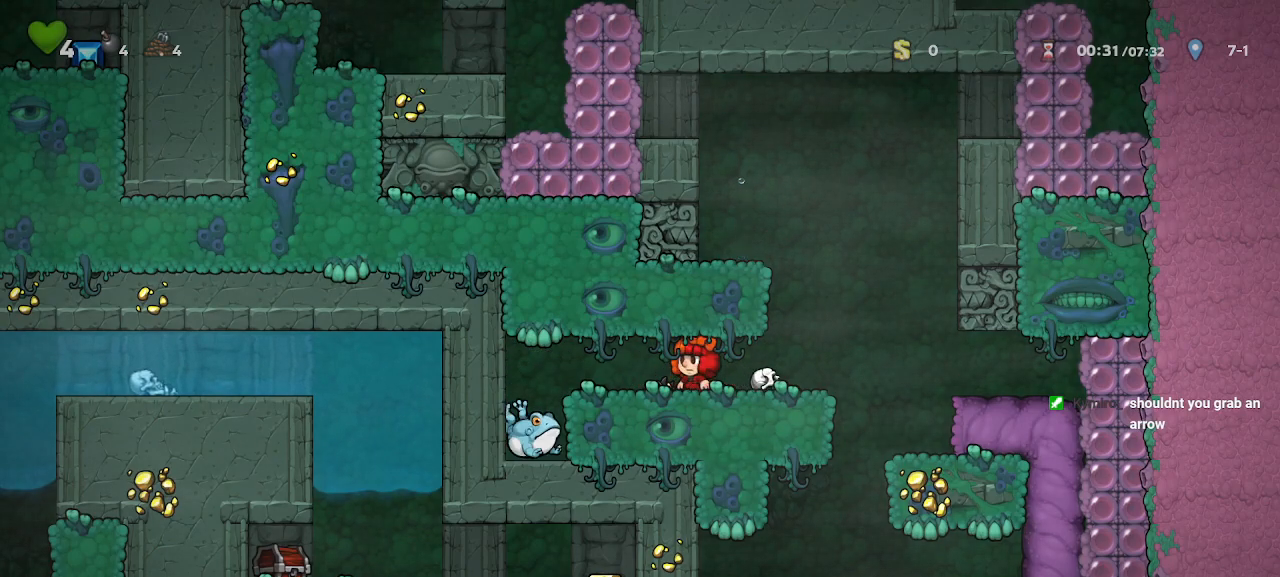
{"keys": ["left", "run"], "events": [[33, "left", "down"], [83, "left", "up"], [317, "x", "down"], [367, "left", "down"], [467, "x", "up"]]}
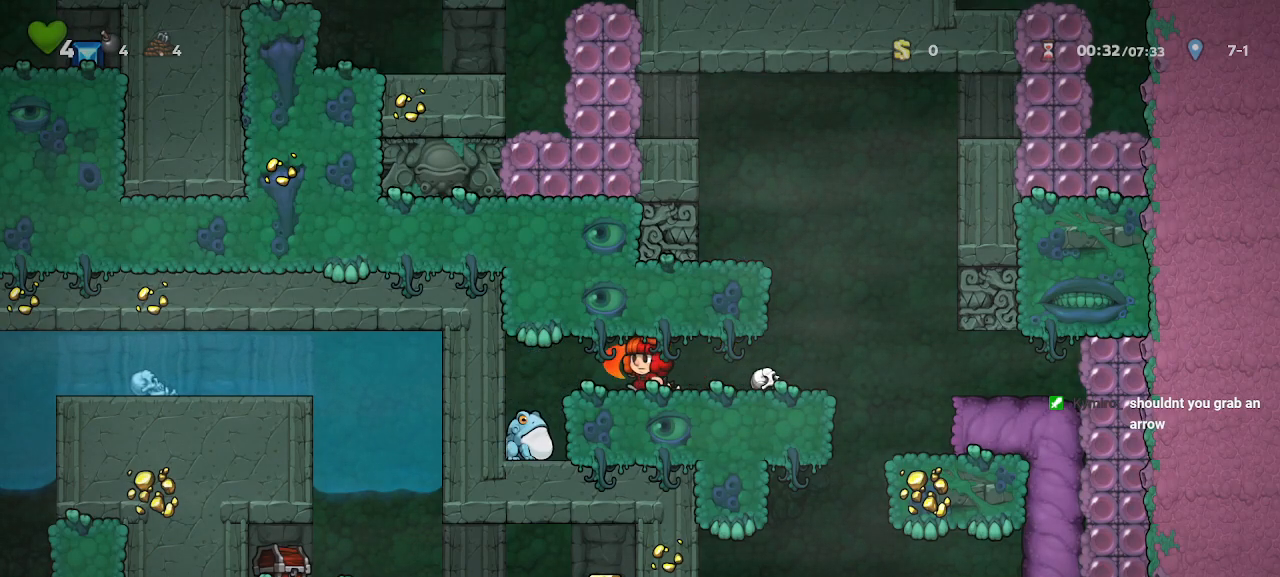
{"keys": ["run"], "events": [[67, "left", "up"], [333, "x", "down"], [433, "x", "up"]]}
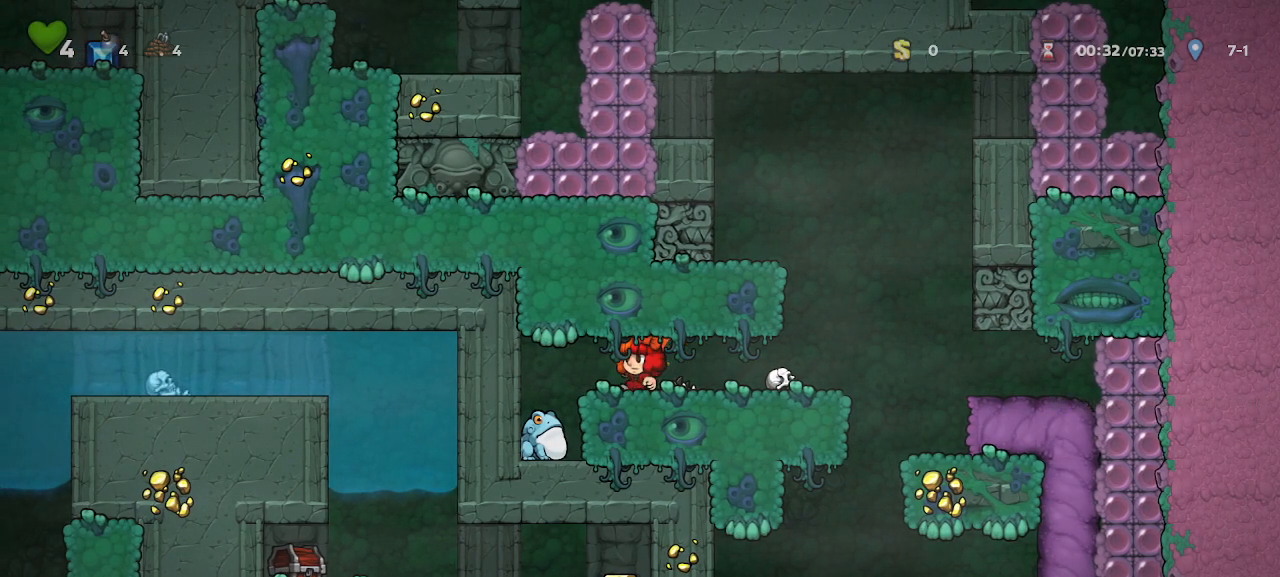
{"keys": ["run", "x"], "events": [[400, "x", "down"]]}